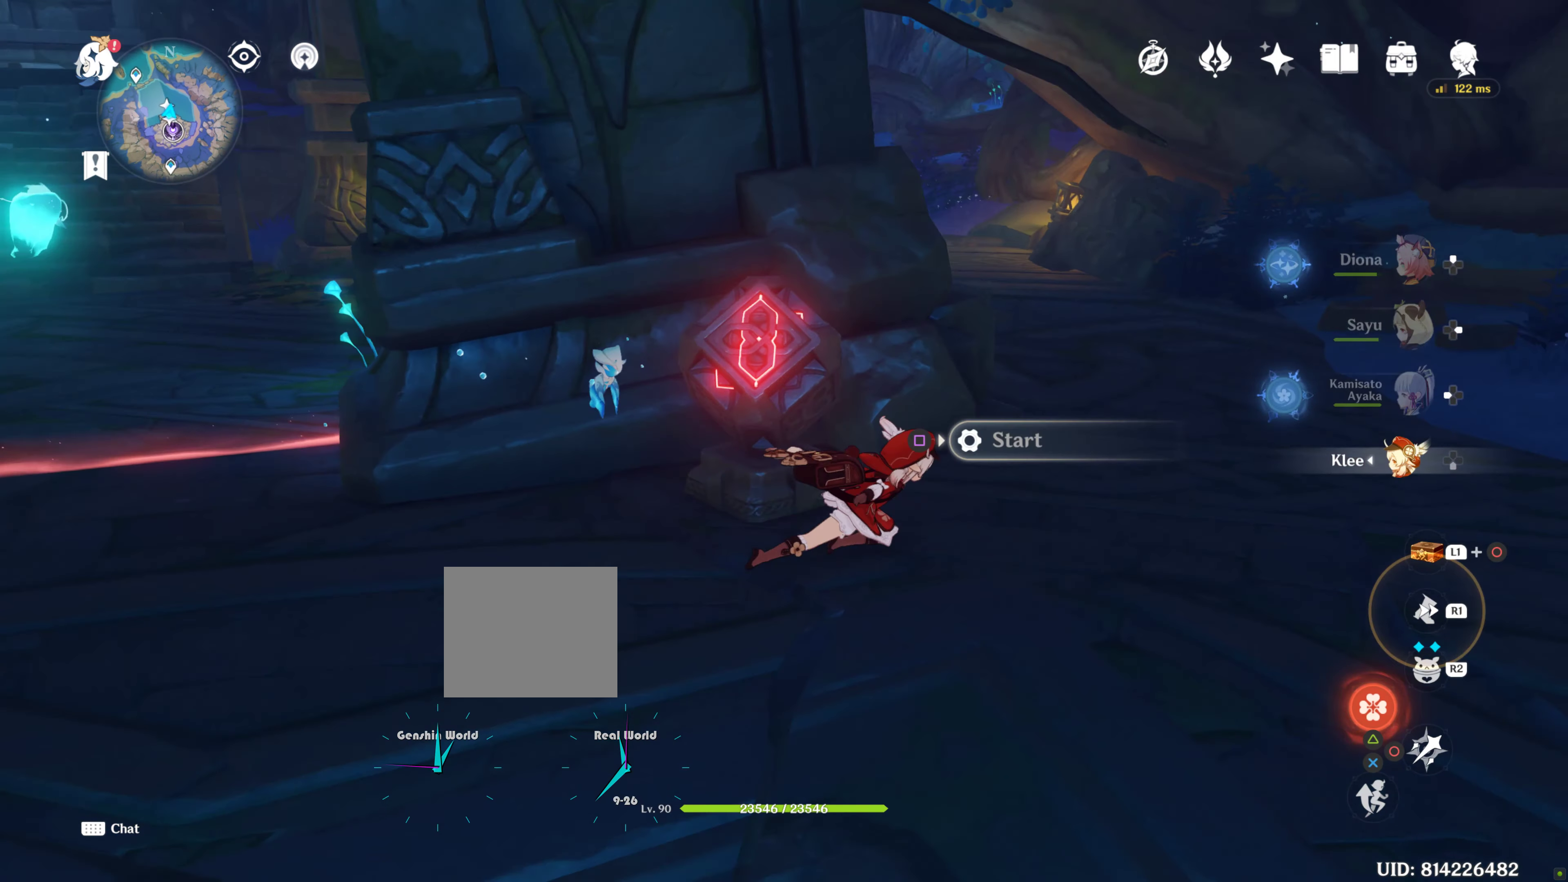
Gameplay with a controller (PlayStation layout); each line is a JSON object with the inputs held at the frame after it. "events" lists button and stick changes between this image and that frame as [ms after this image, input, new state], when the widget could be followed in between. Not read: L3 R3.
{"buttons": [], "left_stick": "right", "right_stick": "center", "events": [[33, "R1", "up"]]}
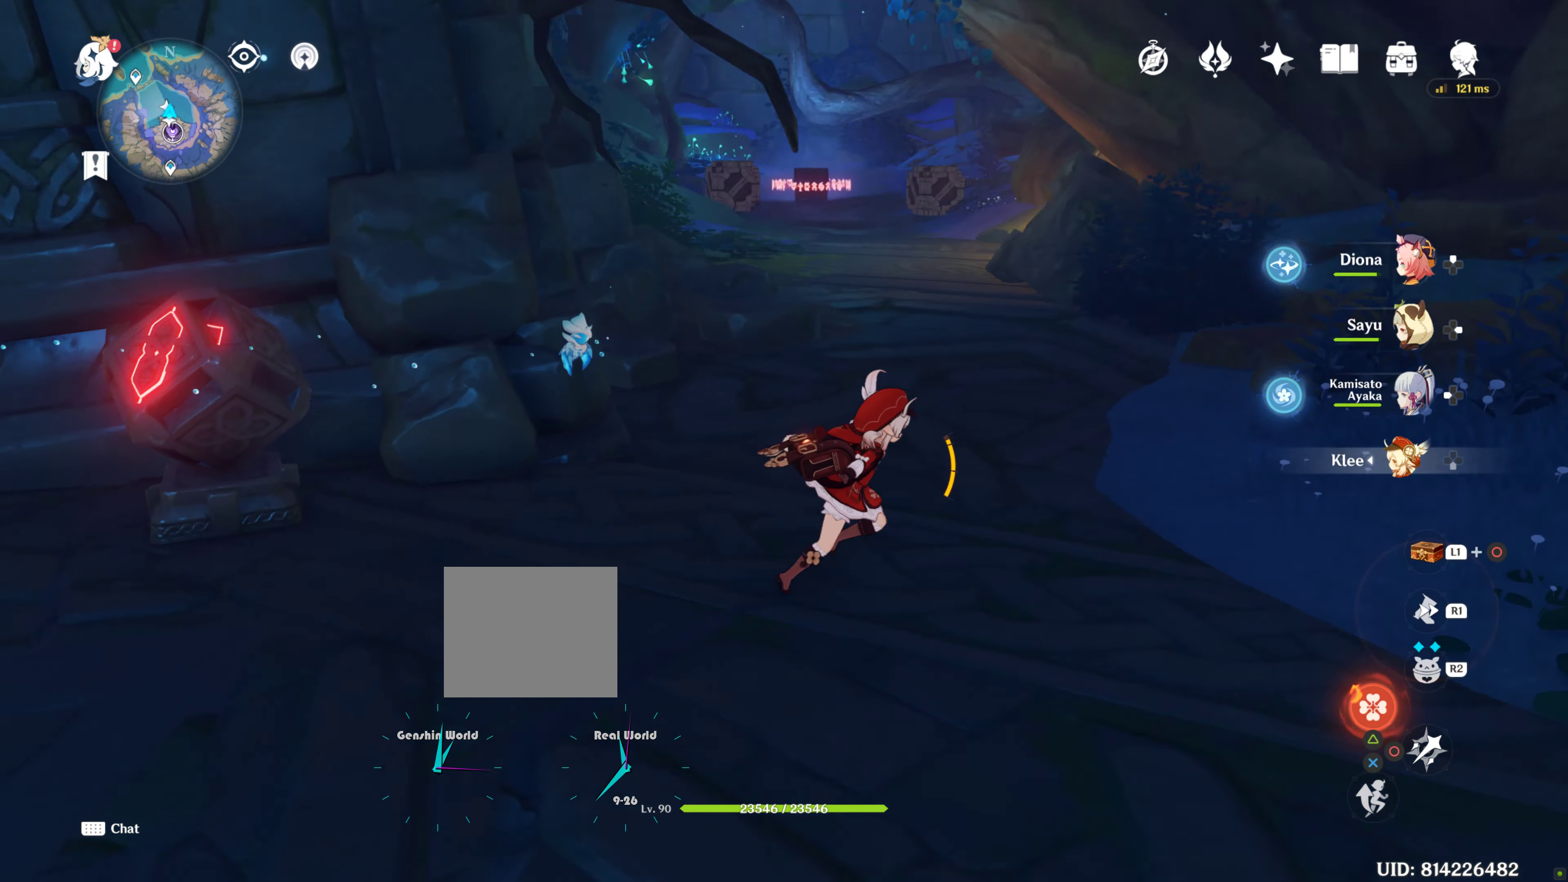
{"buttons": [], "left_stick": "left", "right_stick": "center"}
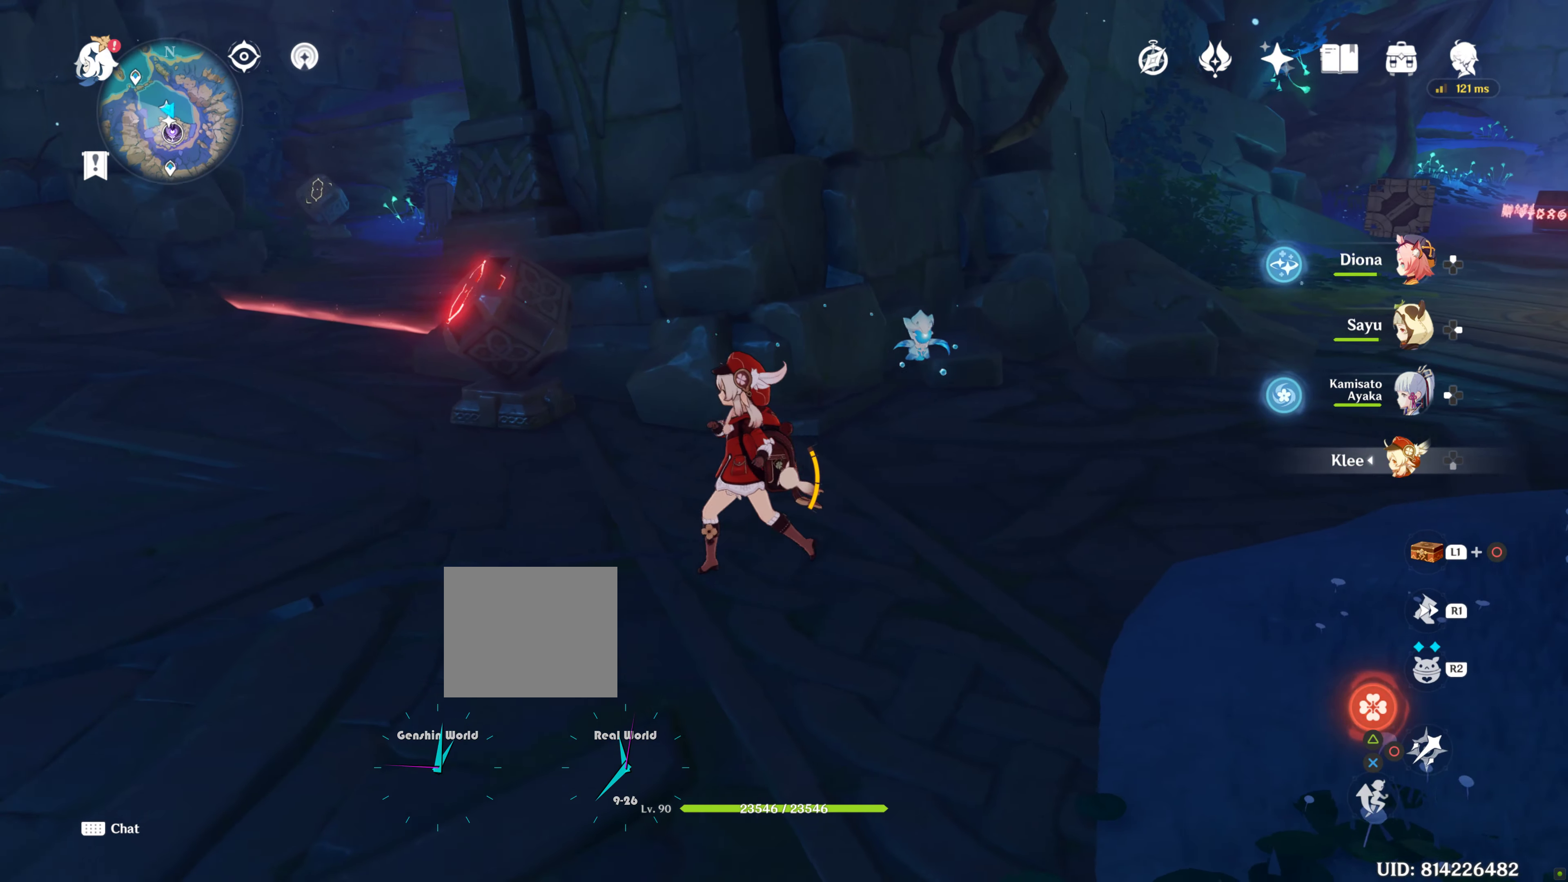
{"buttons": [], "left_stick": "left", "right_stick": "center", "events": []}
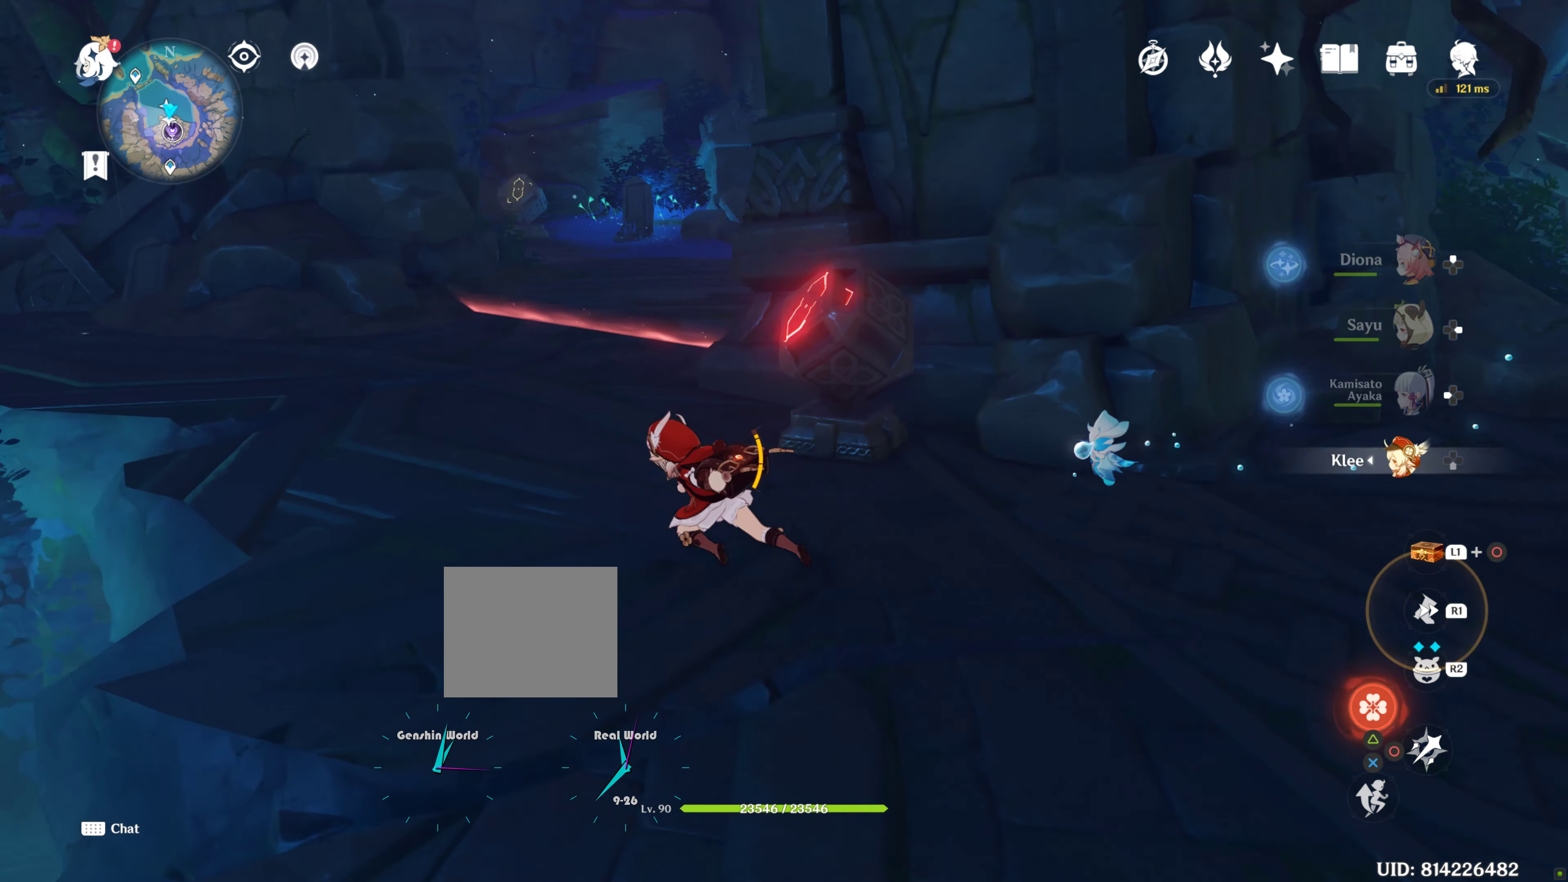
{"buttons": ["R1"], "left_stick": "up-left", "right_stick": "center", "events": [[116, "R1", "down"], [116, "left_stick", "up-left"]]}
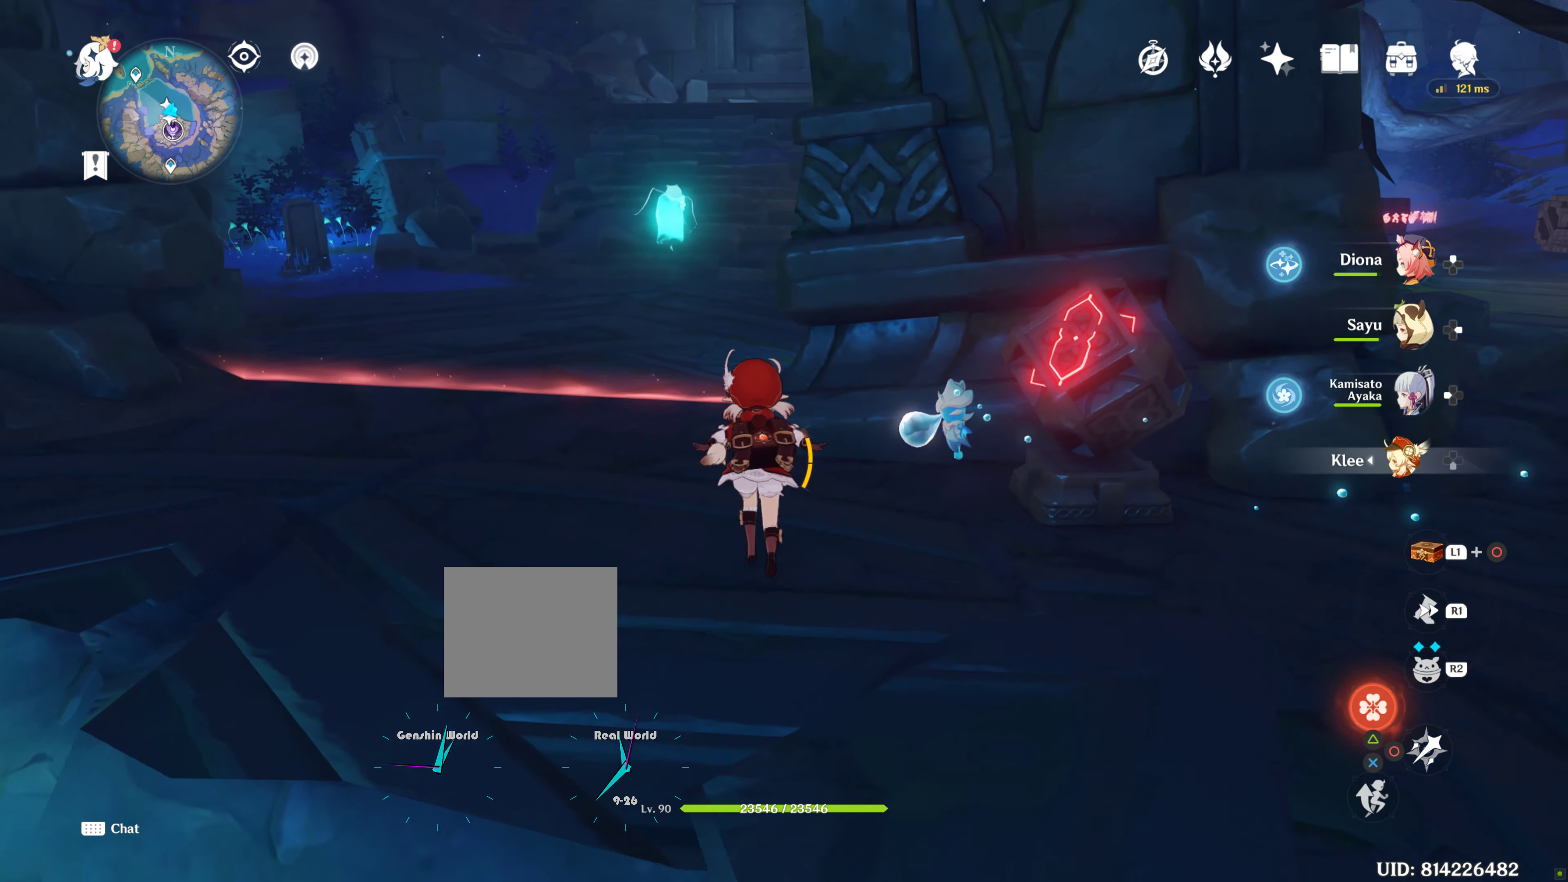
{"buttons": [], "left_stick": "down-right", "right_stick": "center", "events": [[233, "R1", "up"], [250, "left_stick", "center"], [300, "left_stick", "down-right"]]}
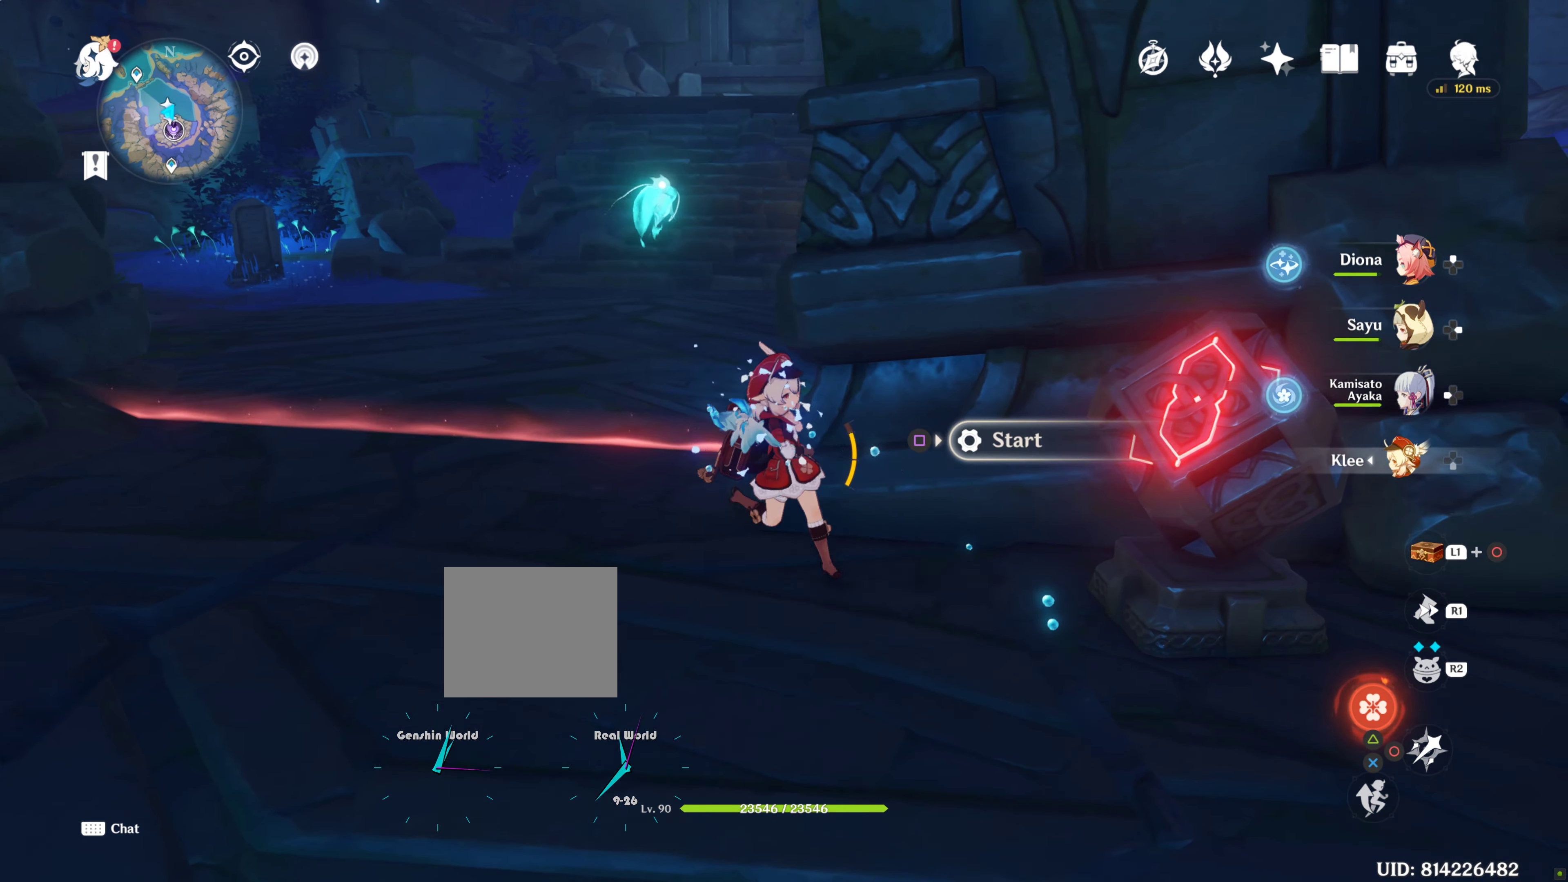
{"buttons": [], "left_stick": "down-right", "right_stick": "center", "events": []}
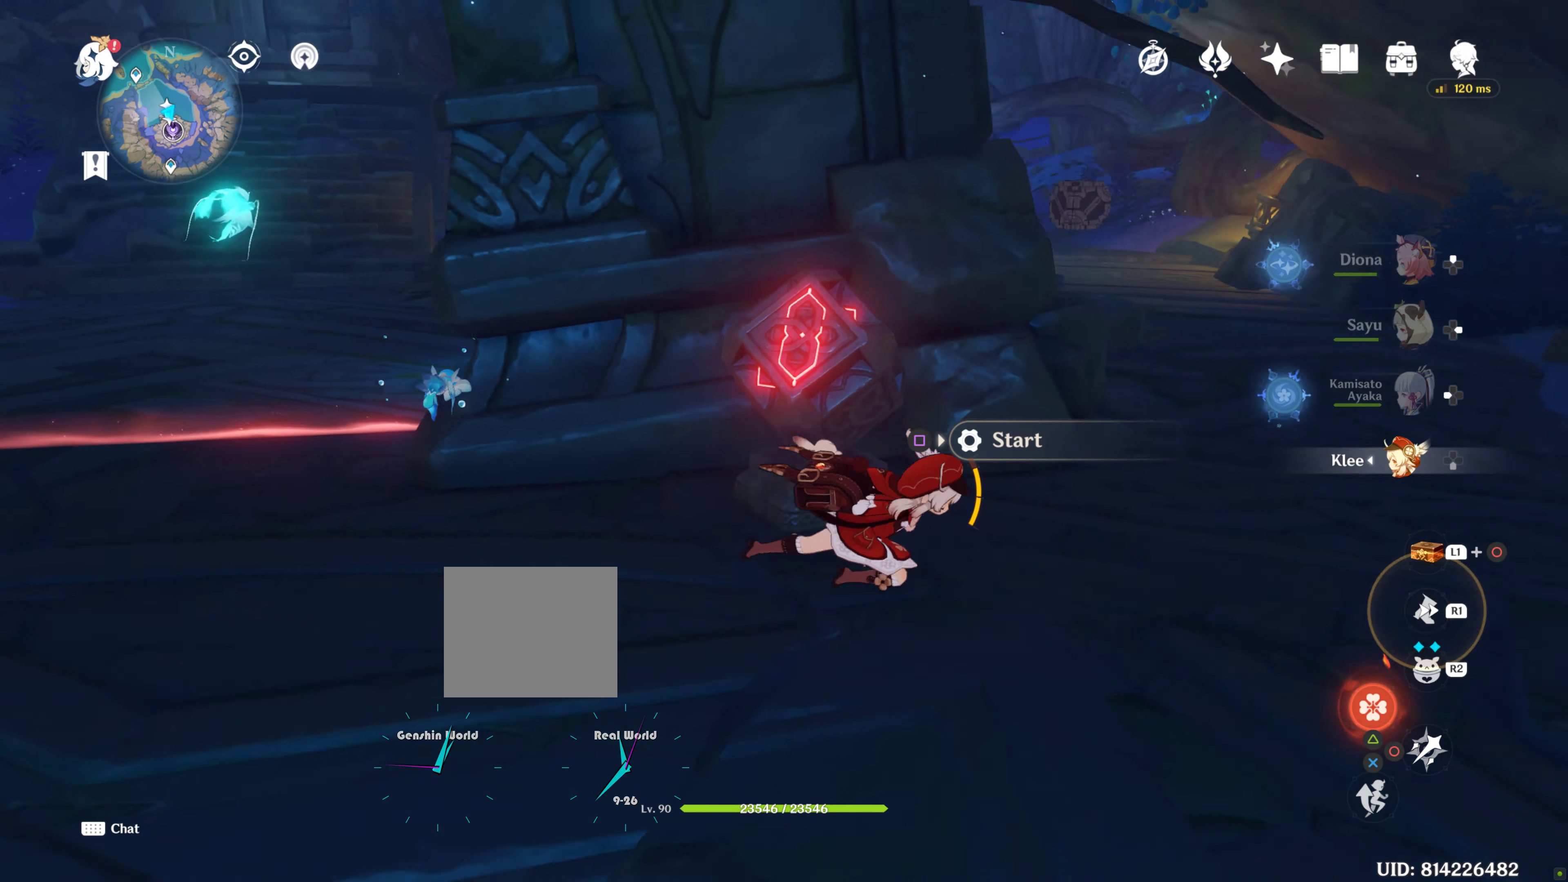
{"buttons": [], "left_stick": "up", "right_stick": "center", "events": [[383, "R1", "down"], [400, "R1", "up"], [450, "left_stick", "up"]]}
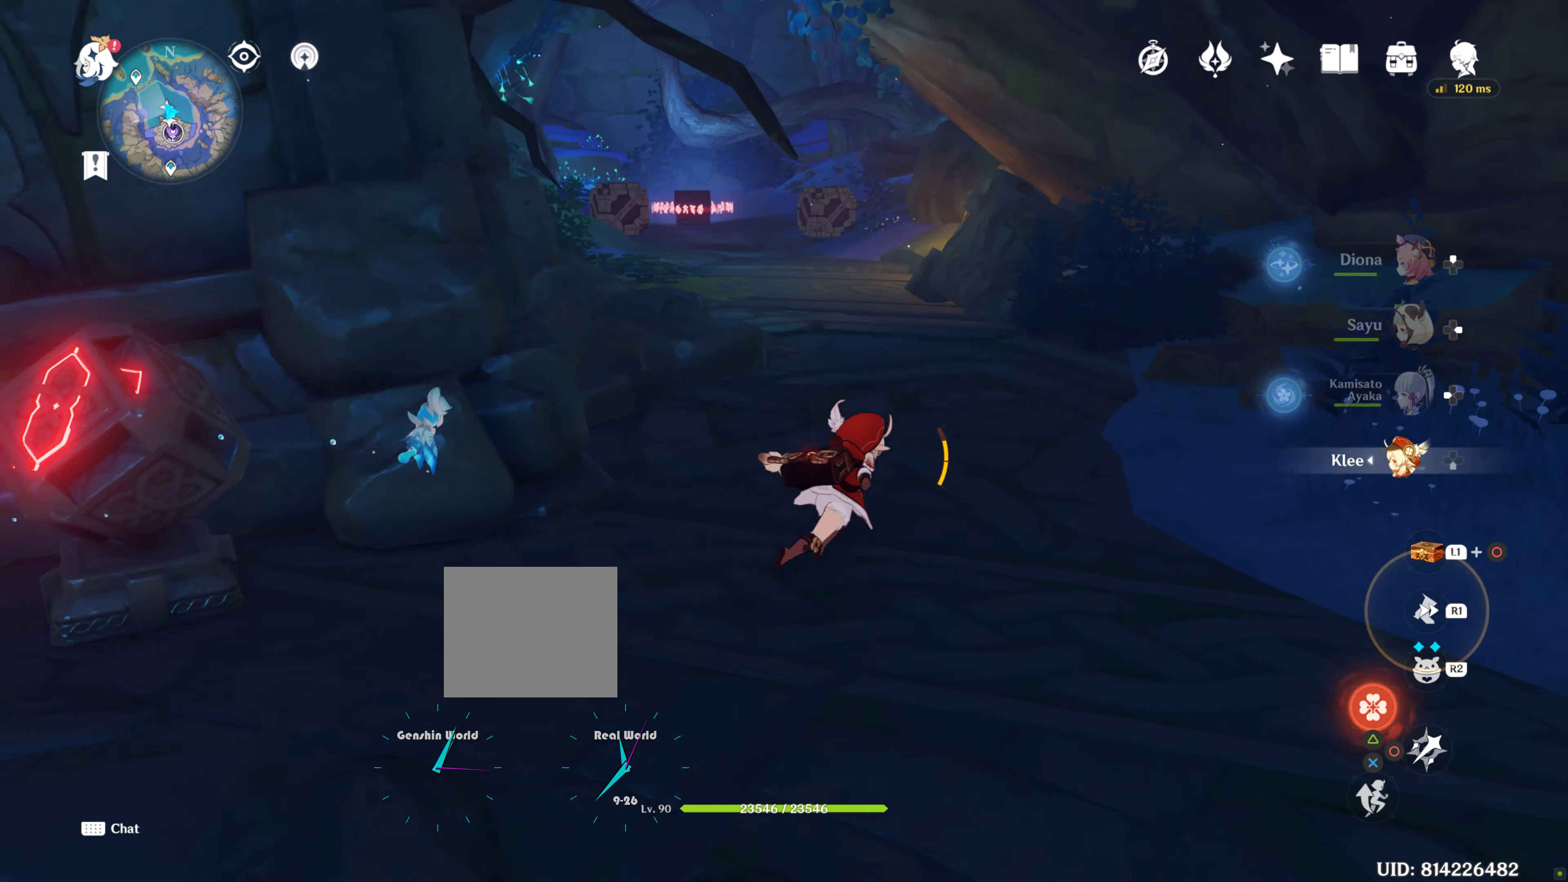
{"buttons": ["R1"], "left_stick": "up", "right_stick": "center", "events": [[300, "R1", "down"], [417, "R1", "up"], [500, "R1", "down"]]}
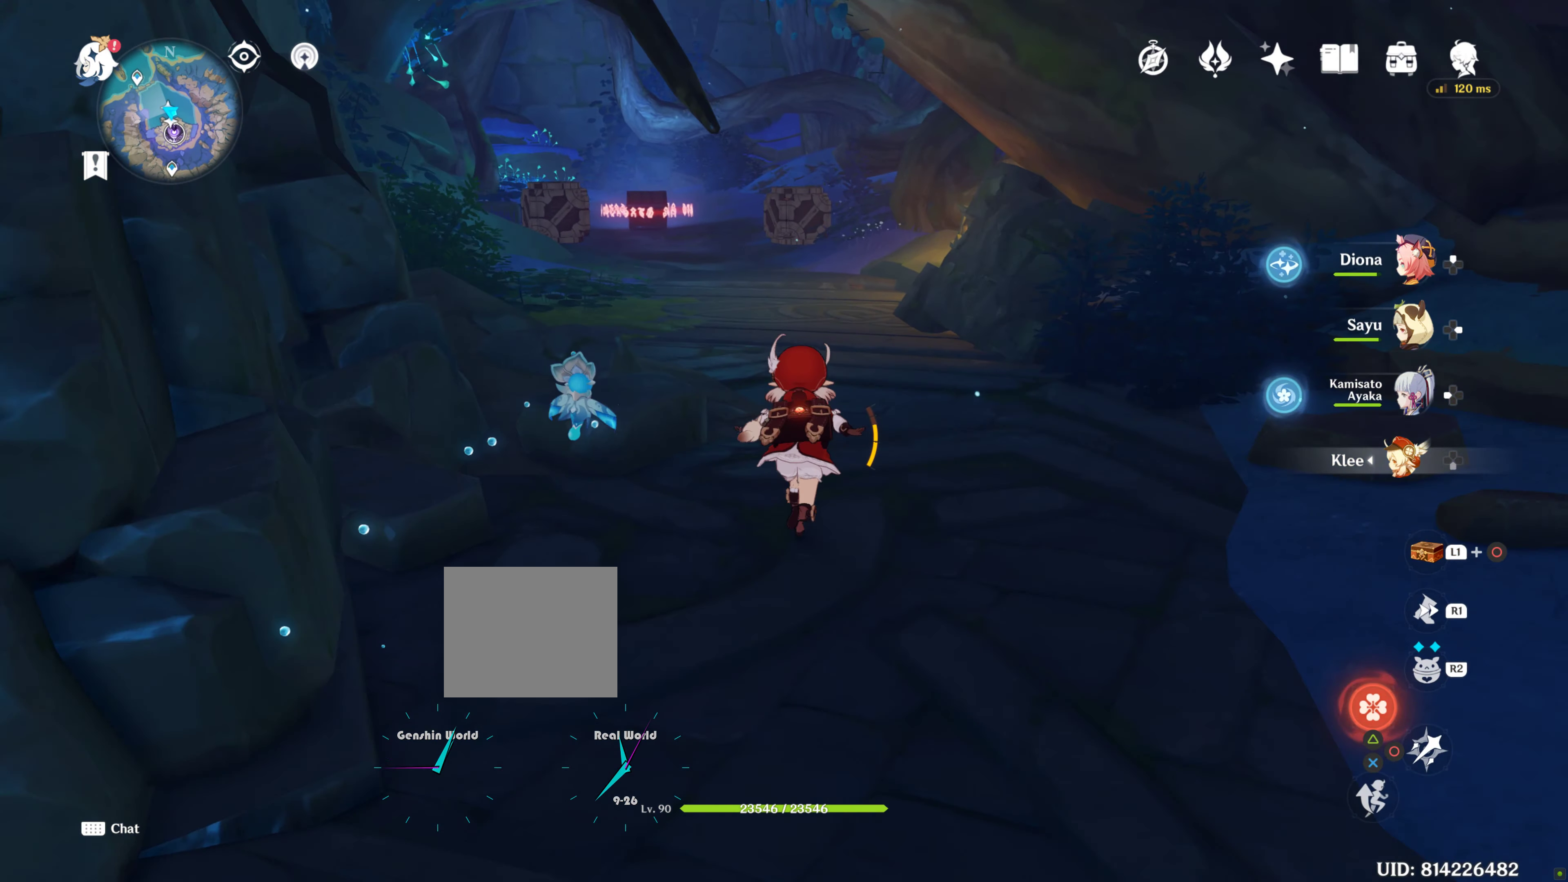
{"buttons": [], "left_stick": "up", "right_stick": "center", "events": [[350, "L2", "down"], [350, "R1", "up"], [383, "L2", "up"]]}
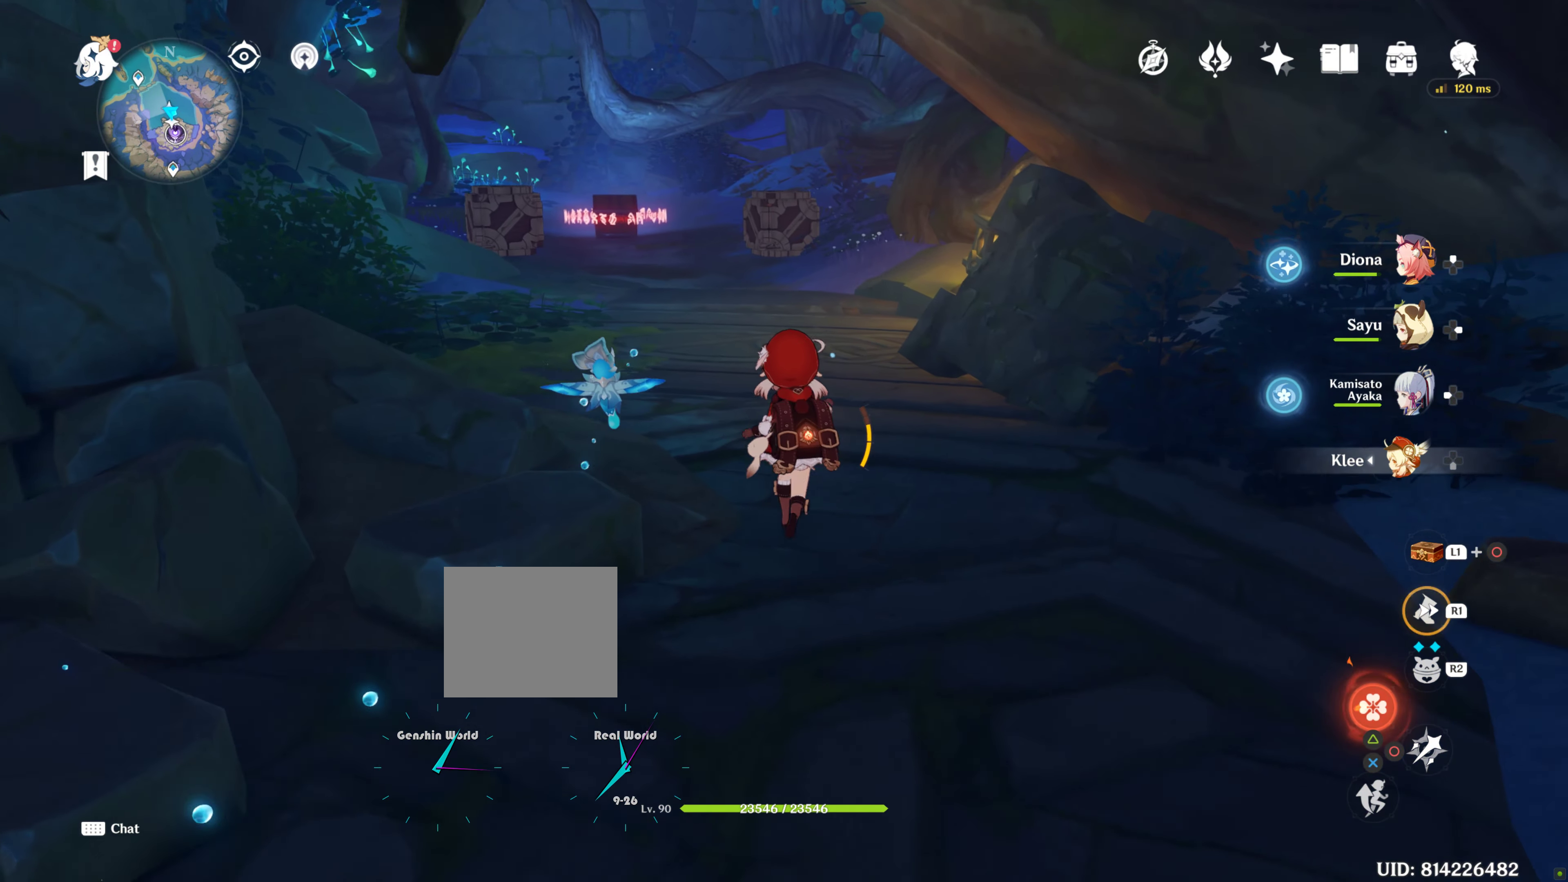
{"buttons": ["R1"], "left_stick": "up", "right_stick": "center", "events": [[117, "R1", "down"]]}
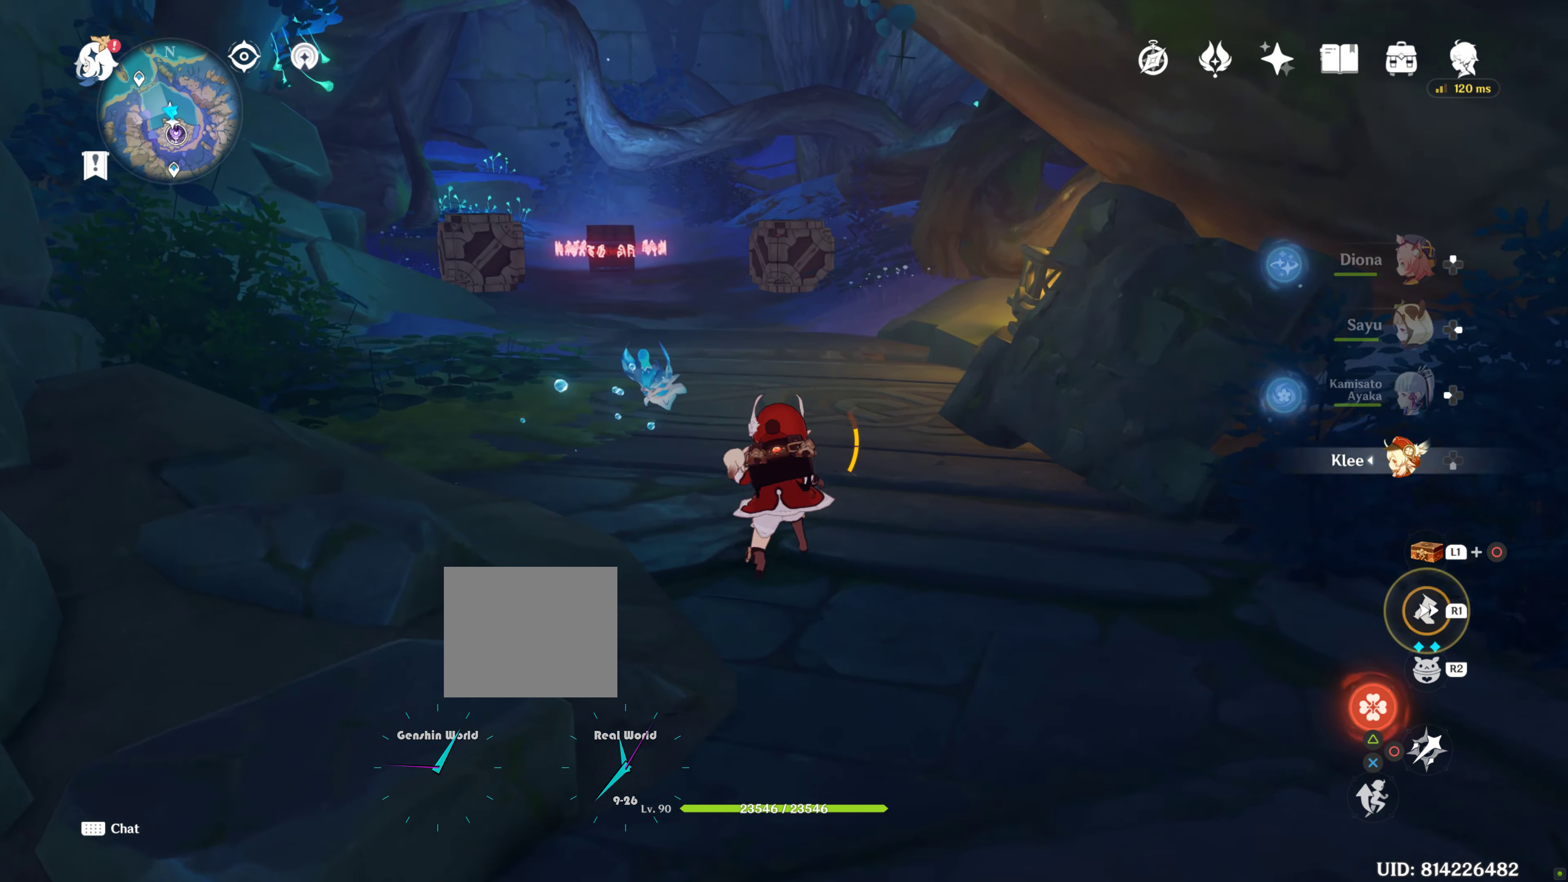
{"buttons": ["R1"], "left_stick": "up", "right_stick": "down", "events": [[317, "R1", "up"], [367, "R1", "down"], [483, "right_stick", "down"]]}
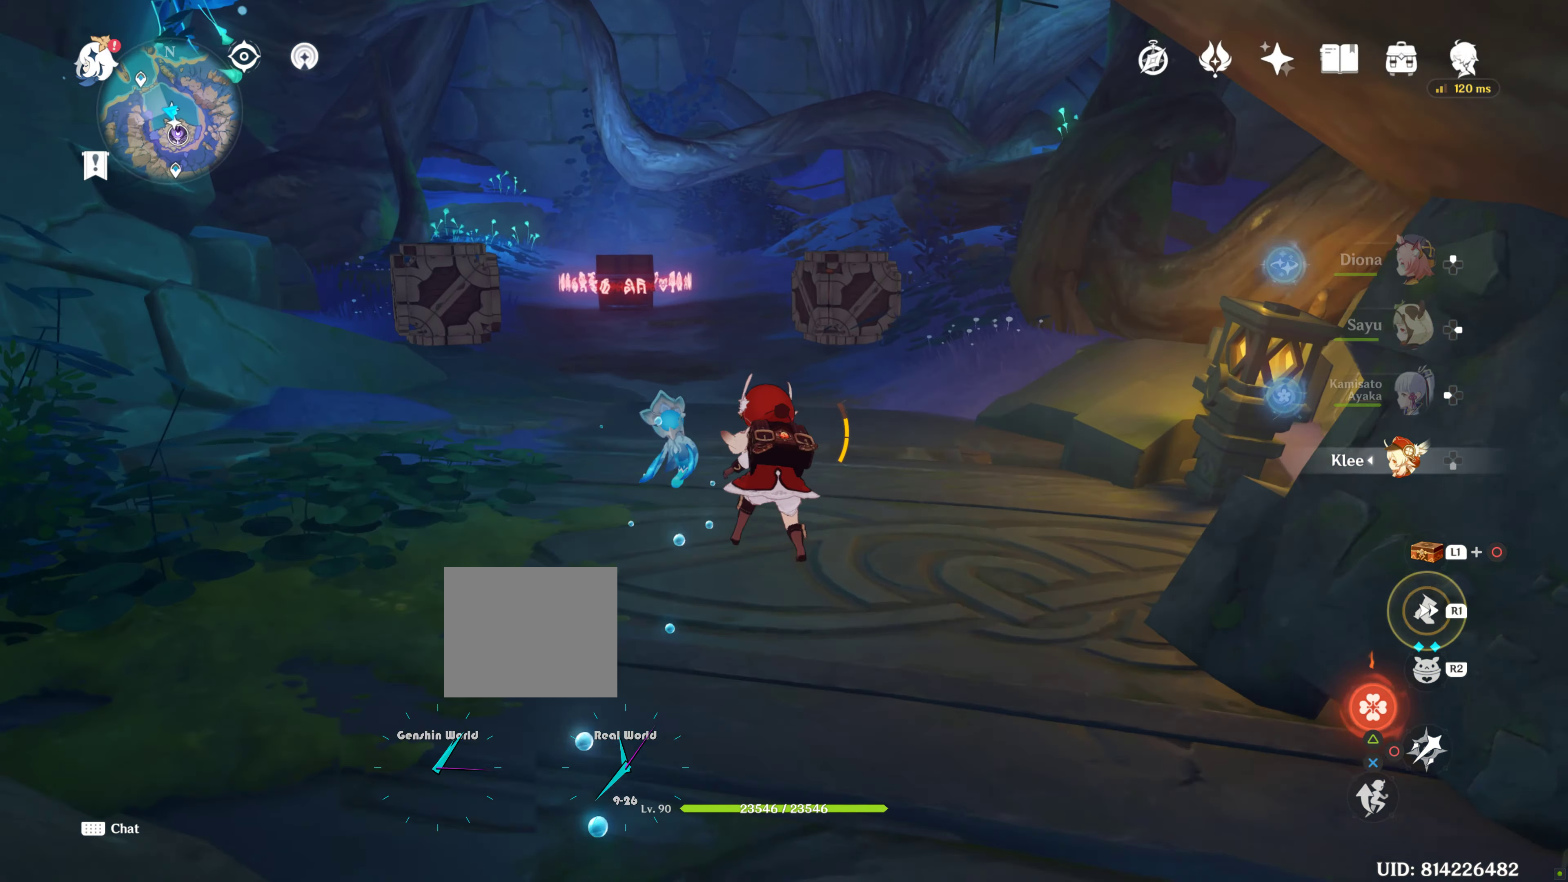
{"buttons": [], "left_stick": "up", "right_stick": "center", "events": [[50, "R1", "up"], [50, "right_stick", "center"]]}
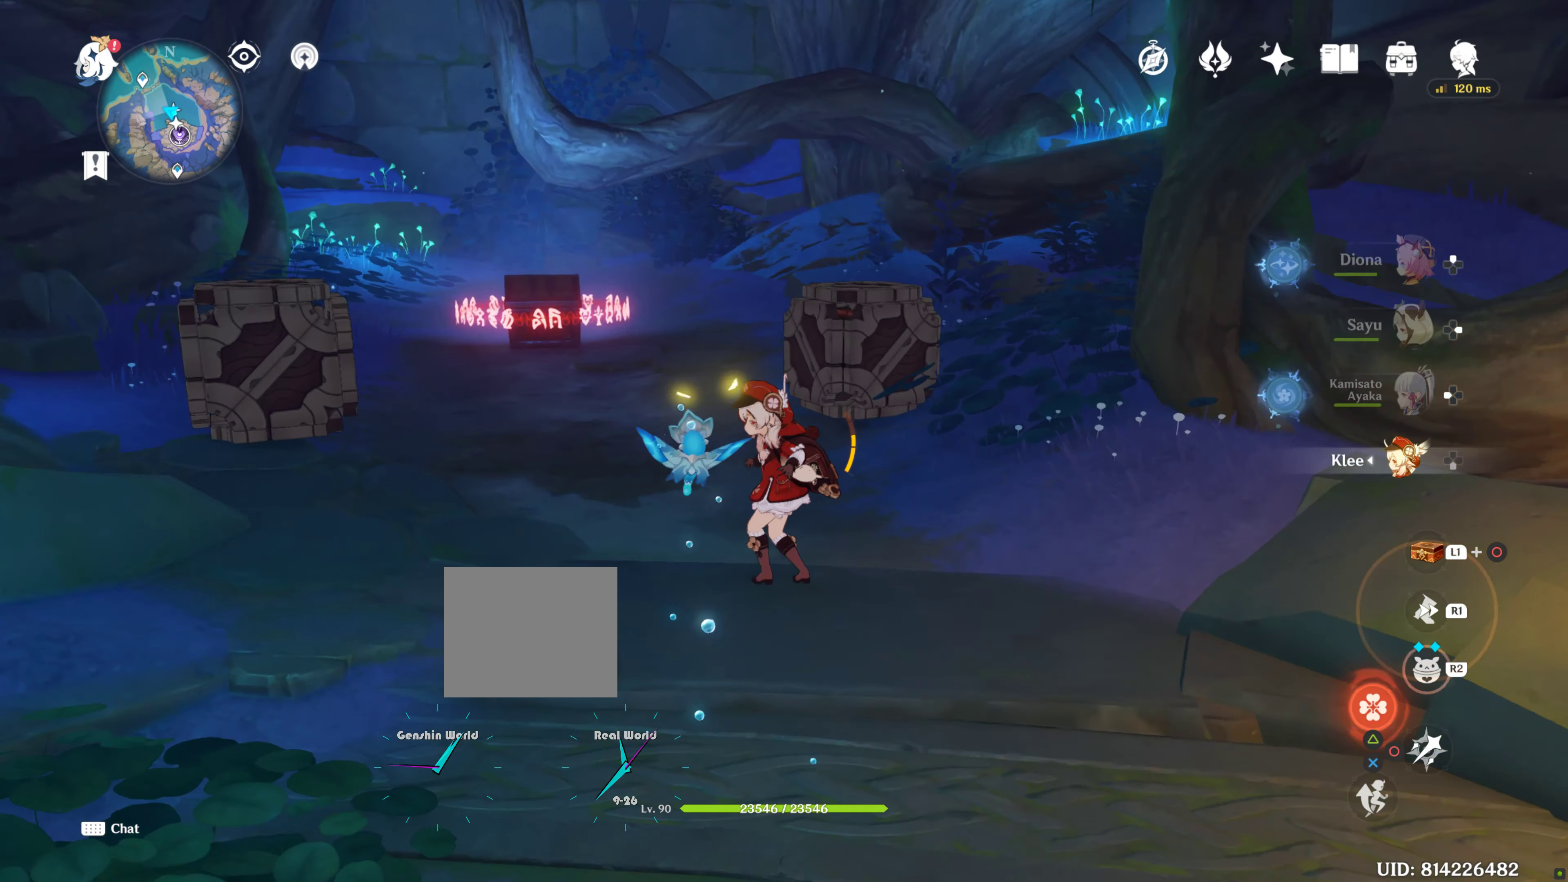
{"buttons": [], "left_stick": "up", "right_stick": "down-left", "events": [[83, "right_stick", "down-right"], [400, "right_stick", "down-left"]]}
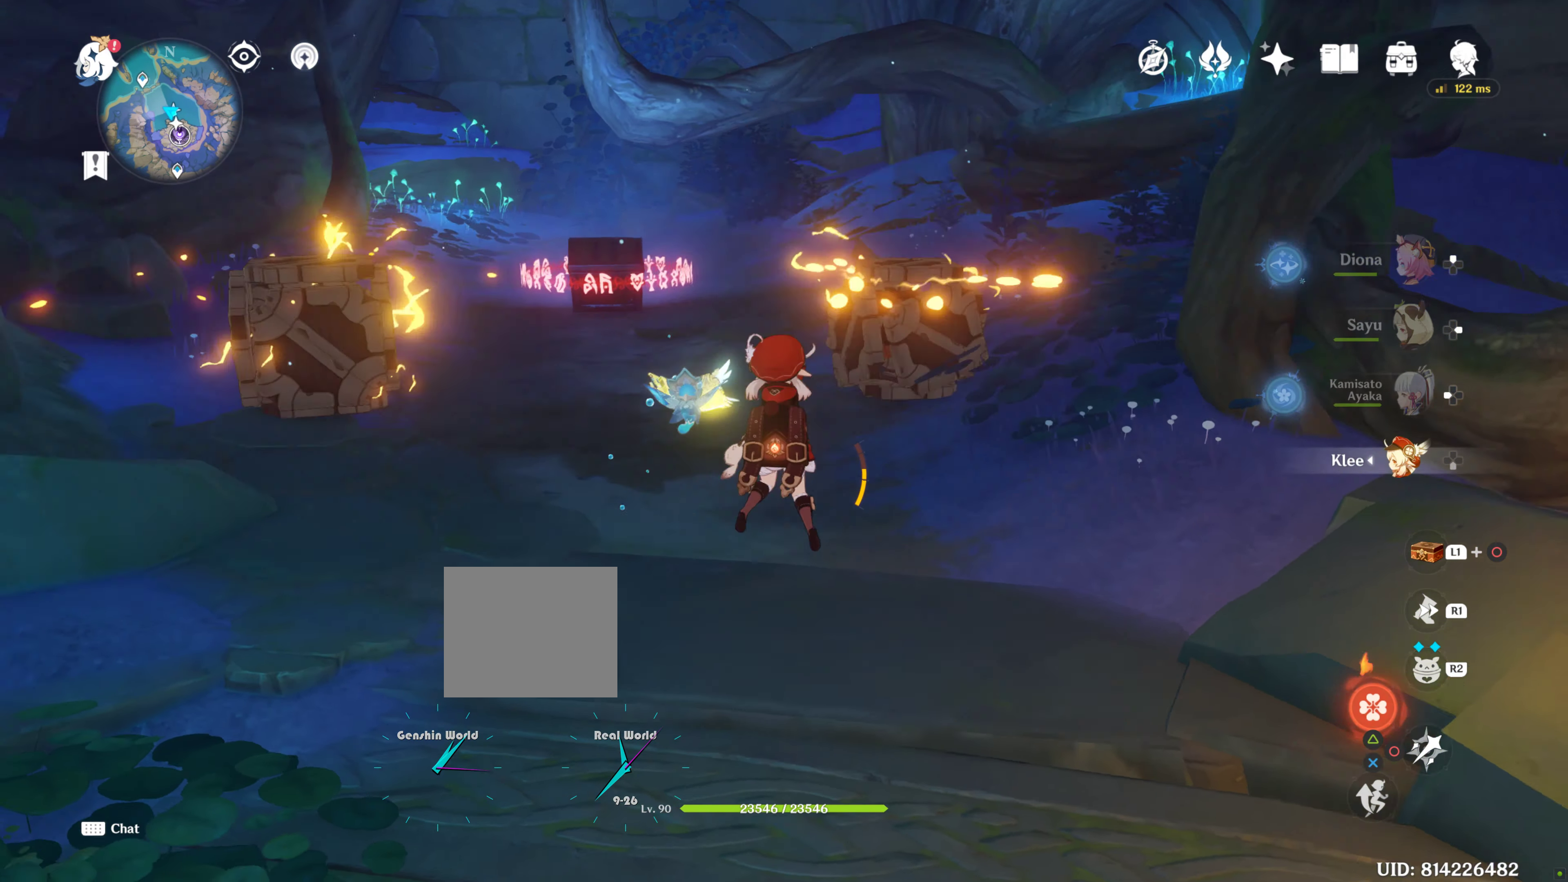
{"buttons": [], "left_stick": "center", "right_stick": "up-right", "events": [[217, "left_stick", "center"], [217, "right_stick", "center"], [467, "right_stick", "up-right"]]}
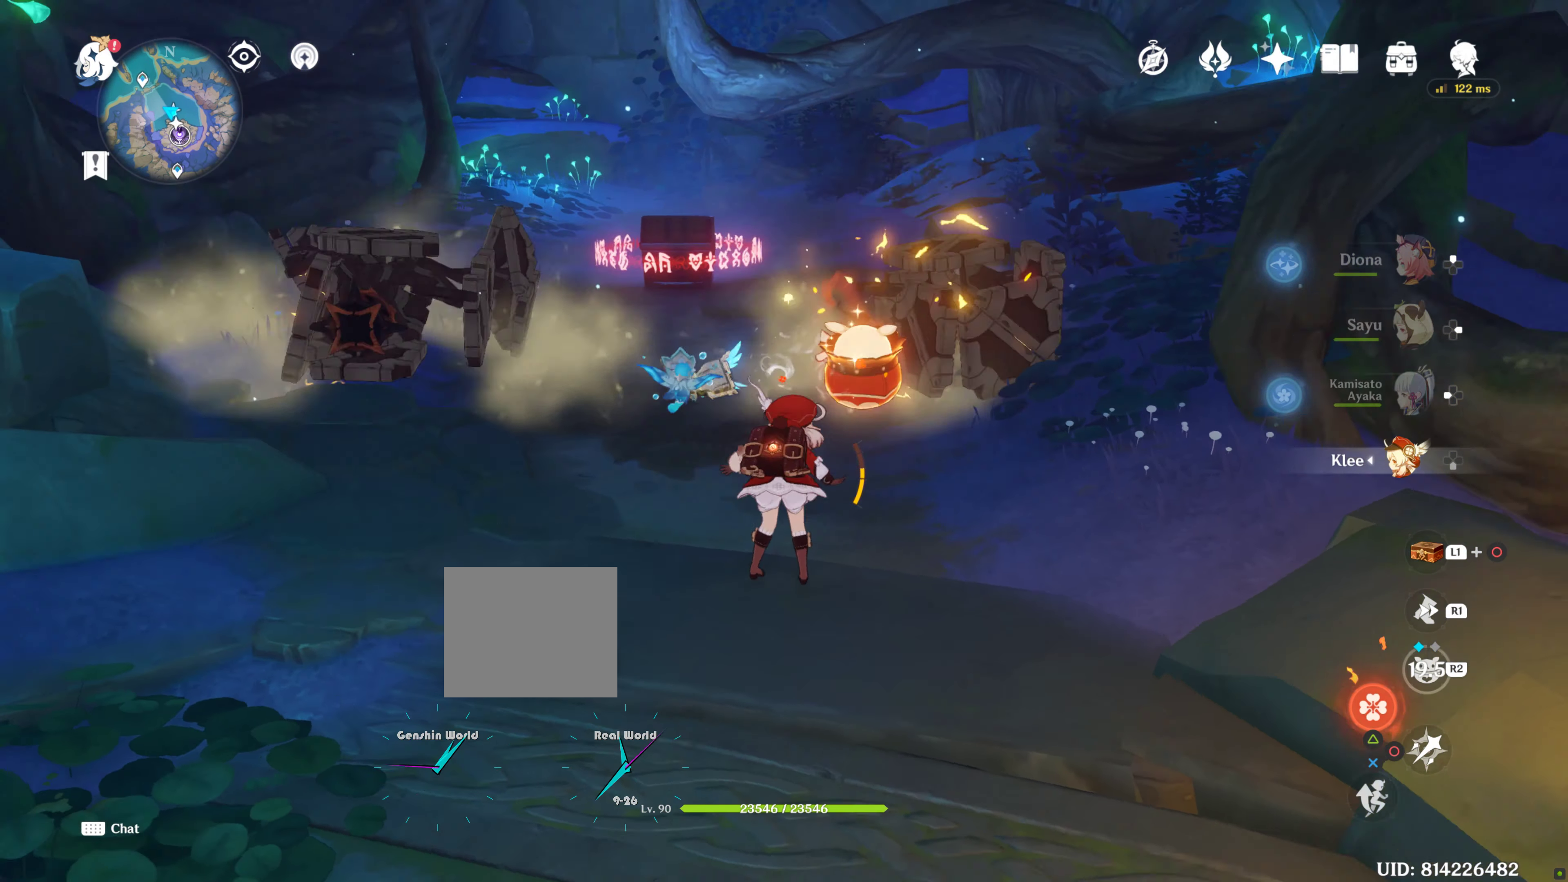
{"buttons": [], "left_stick": "down-left", "right_stick": "center", "events": [[133, "left_stick", "down-left"], [350, "right_stick", "left"], [450, "right_stick", "center"]]}
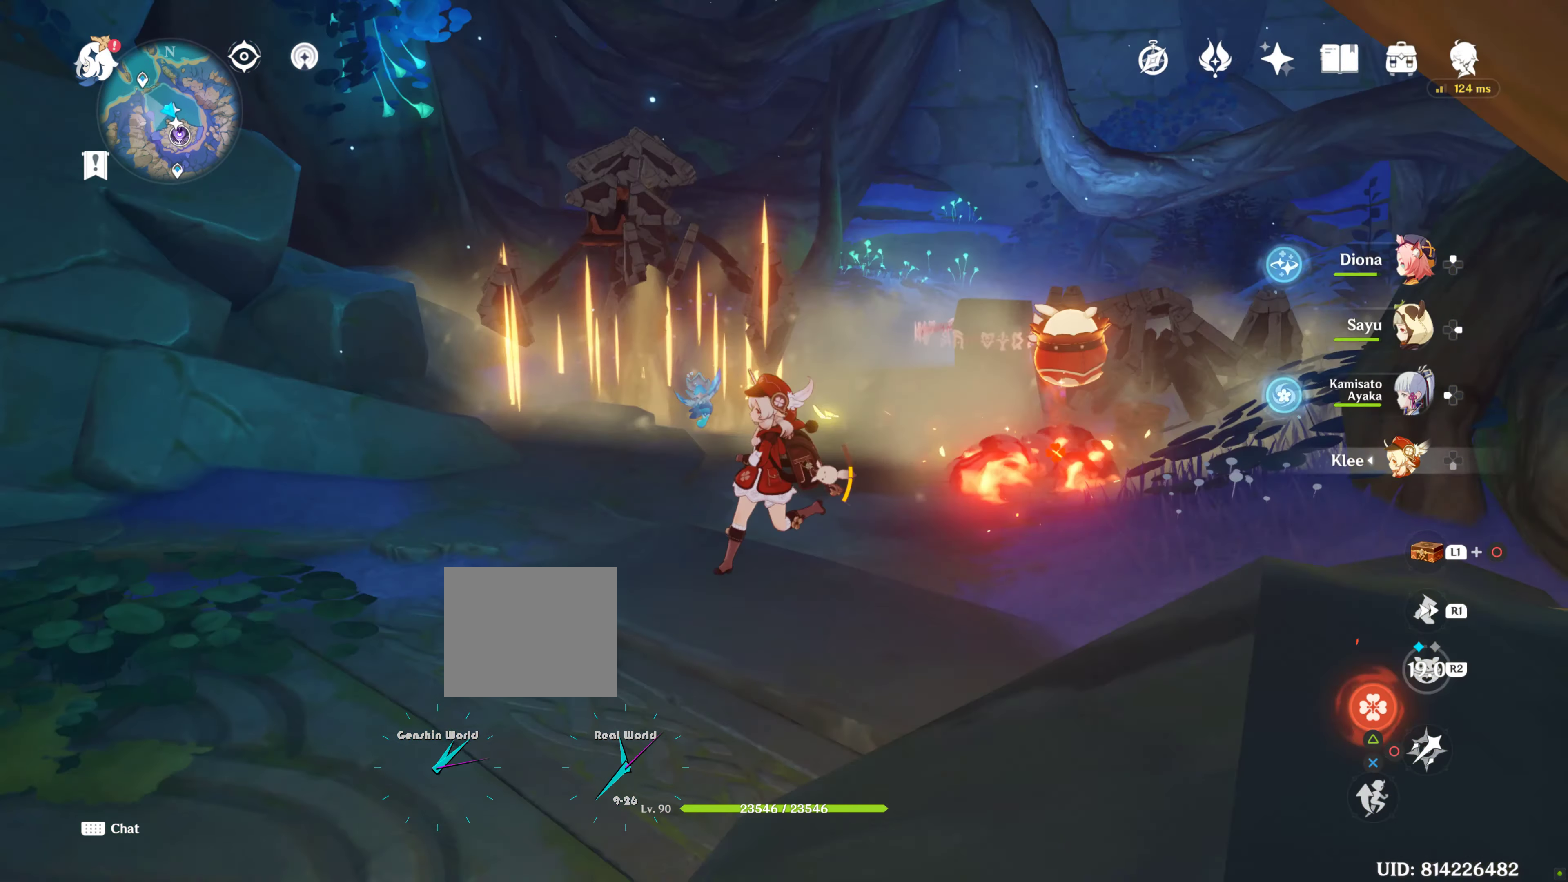
{"buttons": [], "left_stick": "down-left", "right_stick": "up", "events": [[367, "right_stick", "up"]]}